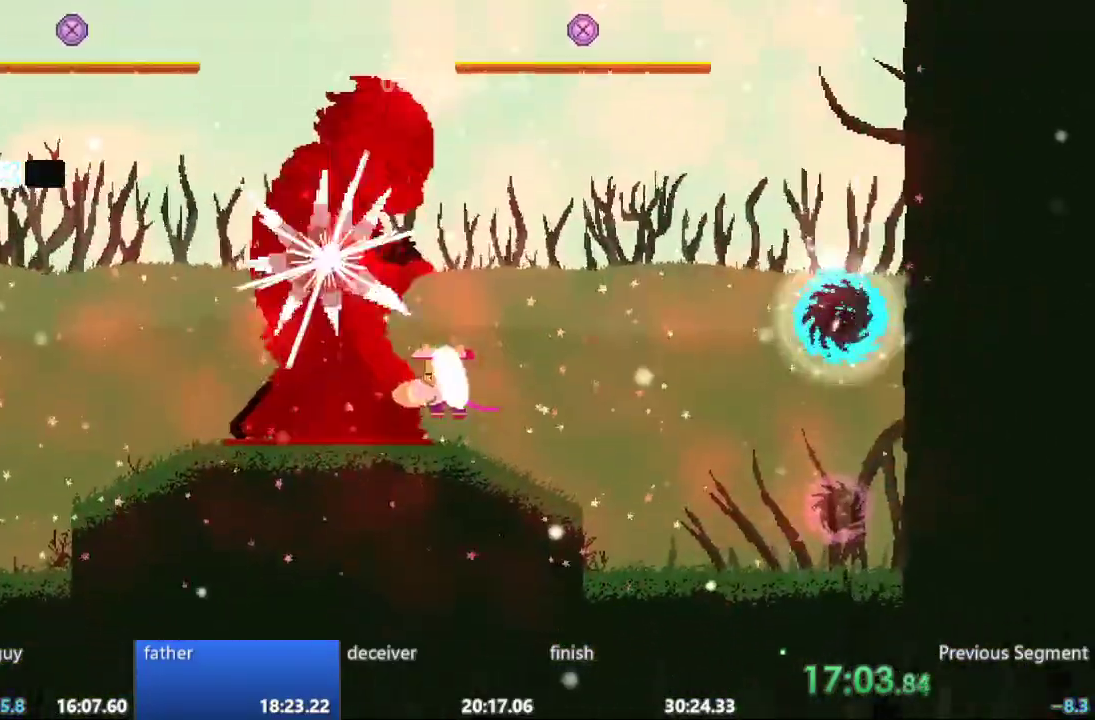
Gameplay with a controller; each line is a JSON object with the inputs held at the frame after it (dt_ms = milliseconds from this image to that frame). "events" lists button and stick changes between this image and that frame as [ms after this image, input, new state], when the widget could be followed in between. Not read: A B CIRCLE CROSS L3 R3 SQUARE TRIANGLE X Y.
{"dt_ms": 500, "buttons": [], "events": [[167, "DPAD_LEFT", "up"]]}
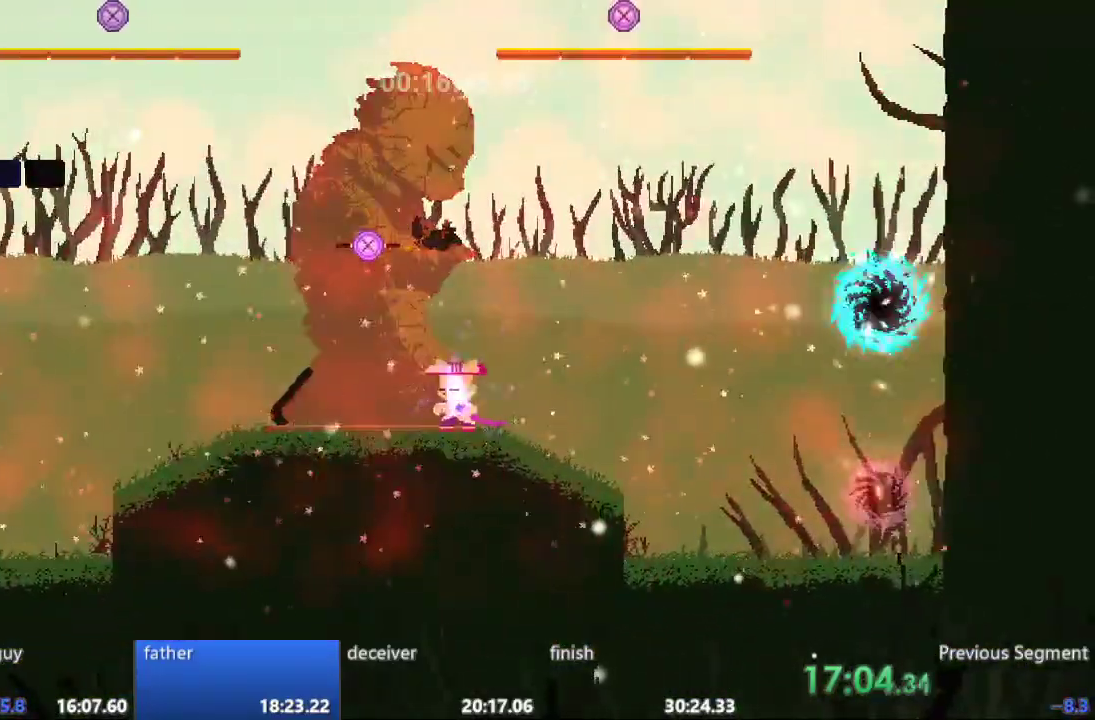
{"dt_ms": 500, "buttons": [], "events": []}
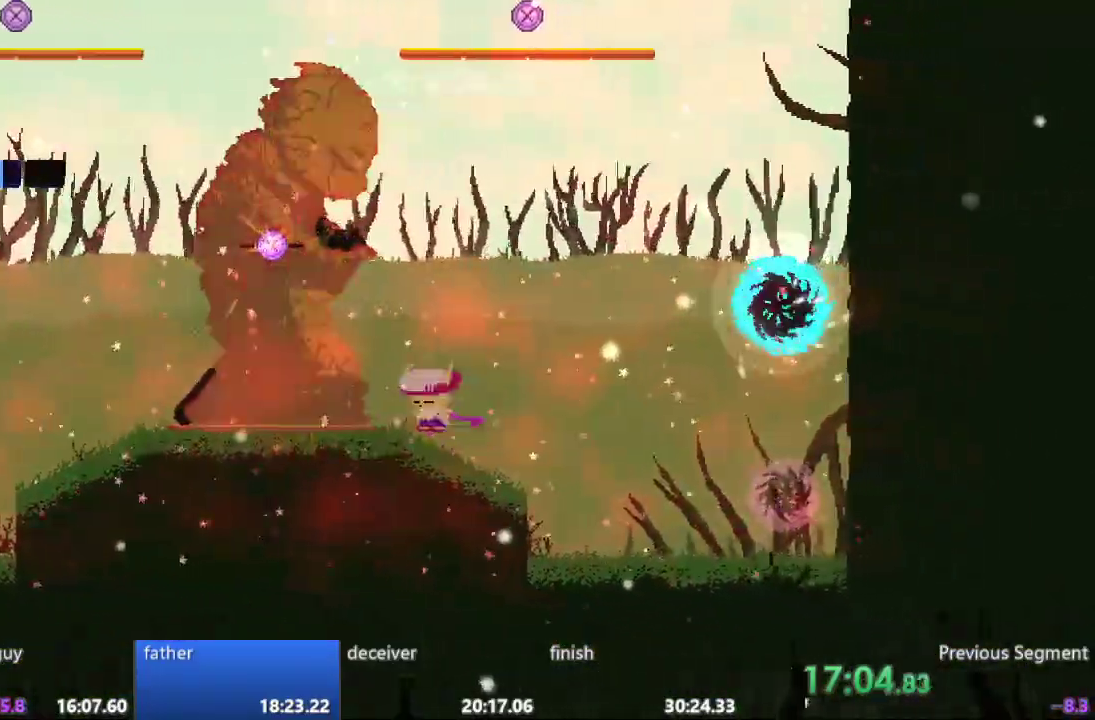
{"dt_ms": 500, "buttons": ["DPAD_LEFT"], "events": [[450, "DPAD_LEFT", "down"]]}
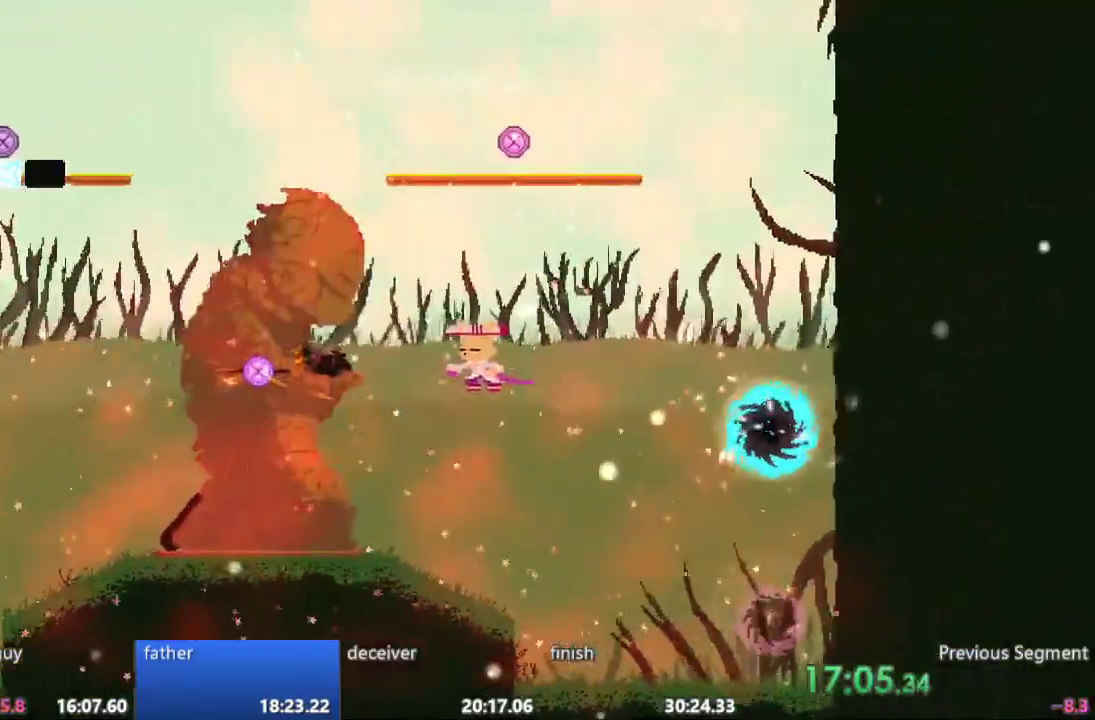
{"dt_ms": 500, "buttons": ["DPAD_LEFT"], "events": [[117, "DPAD_LEFT", "up"], [433, "DPAD_LEFT", "down"]]}
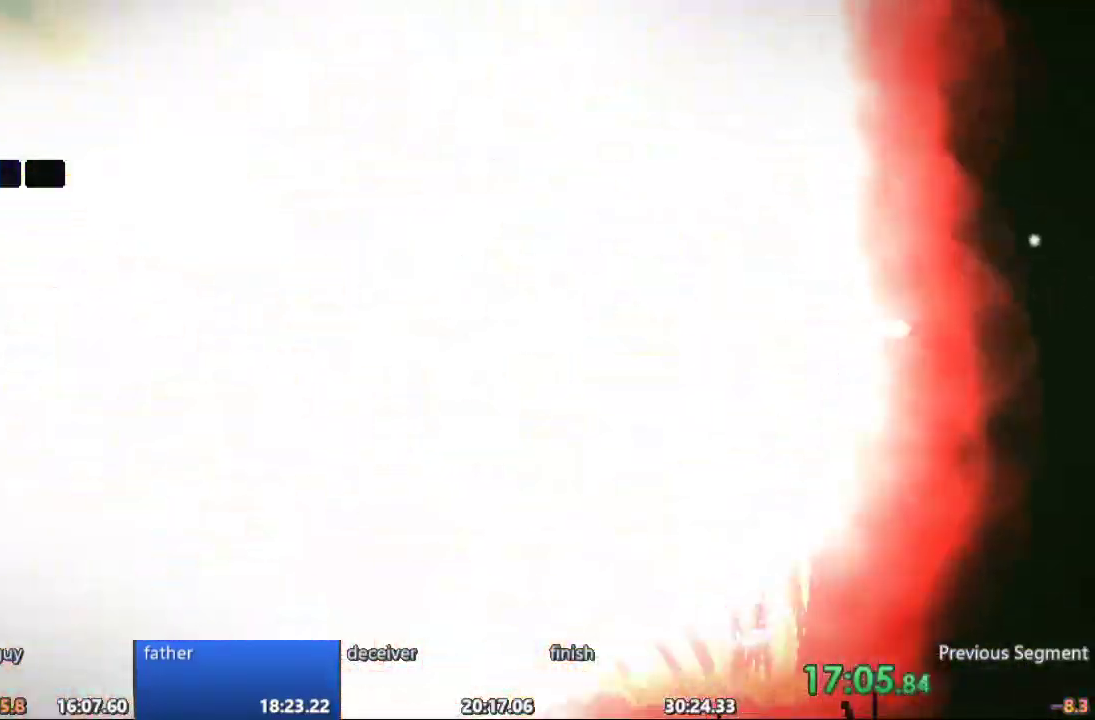
{"dt_ms": 500, "buttons": []}
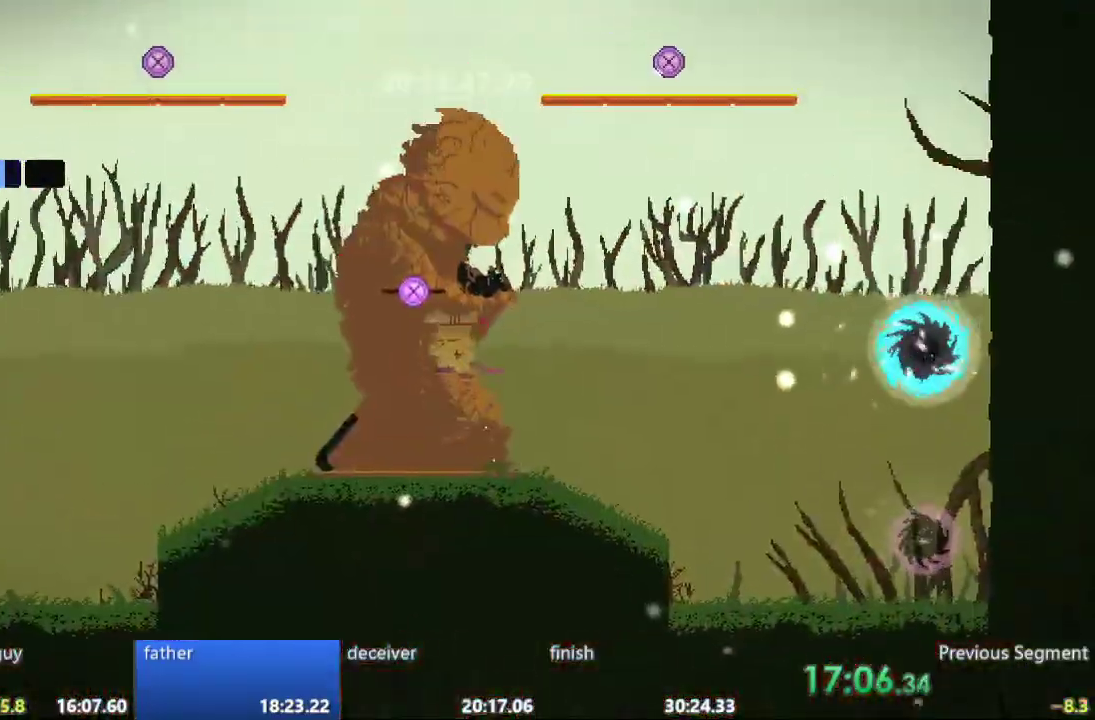
{"dt_ms": 1000, "buttons": []}
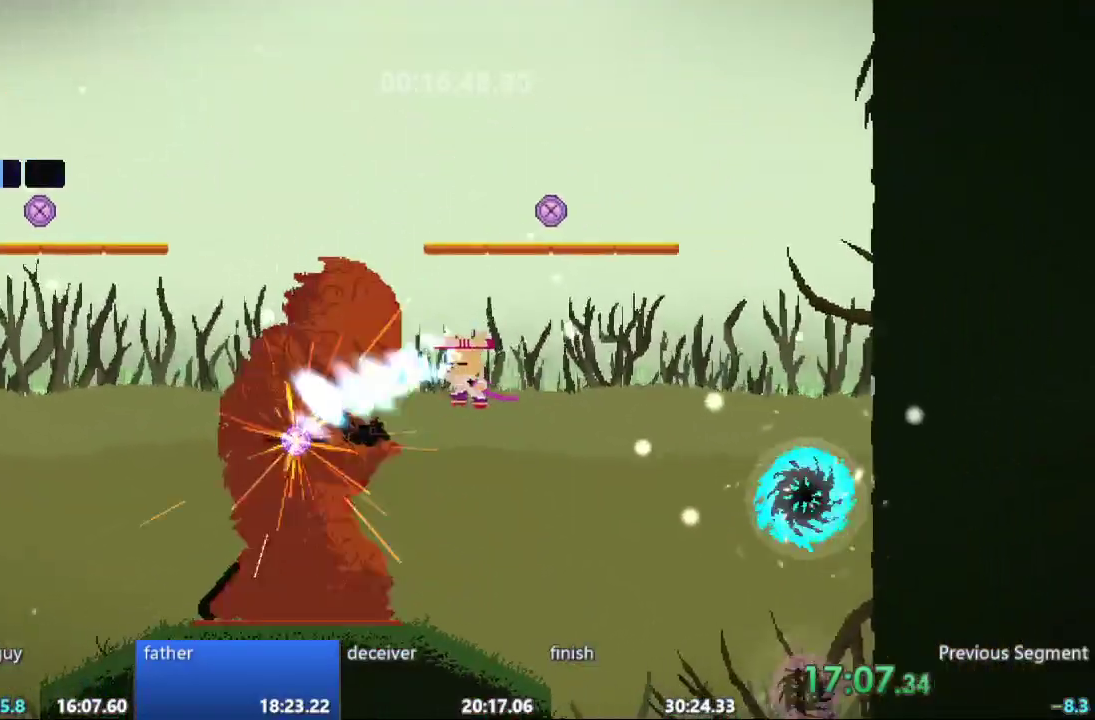
{"dt_ms": 500, "buttons": ["DPAD_LEFT"], "events": [[367, "DPAD_LEFT", "down"]]}
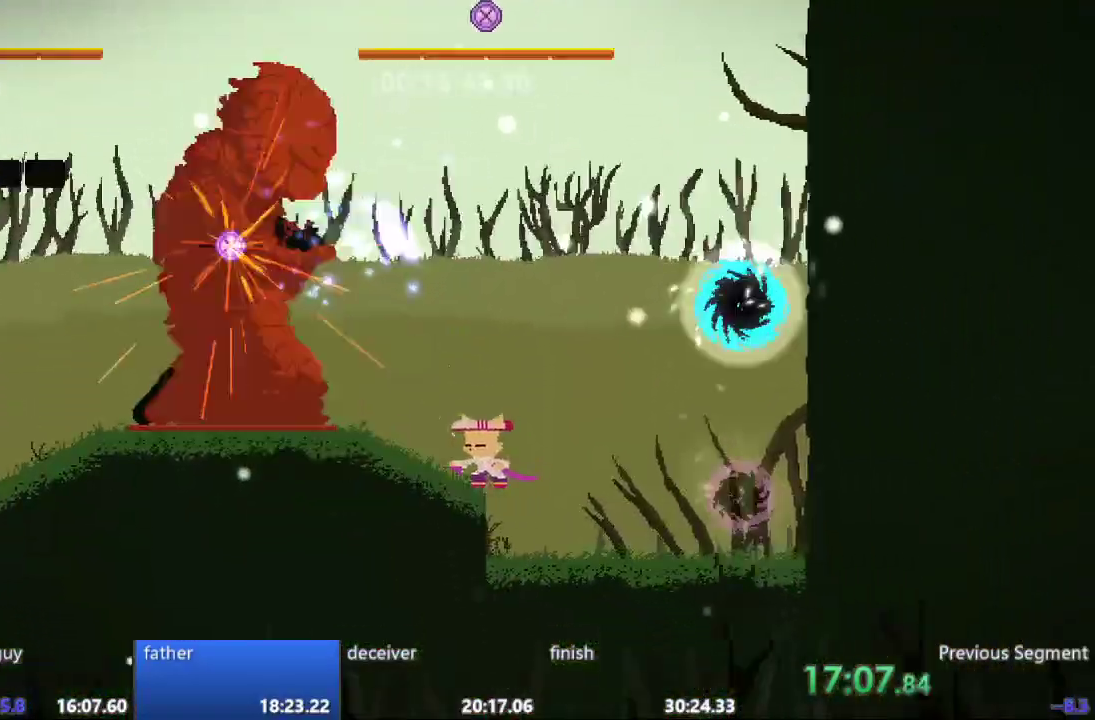
{"dt_ms": 500, "buttons": ["DPAD_LEFT"], "events": []}
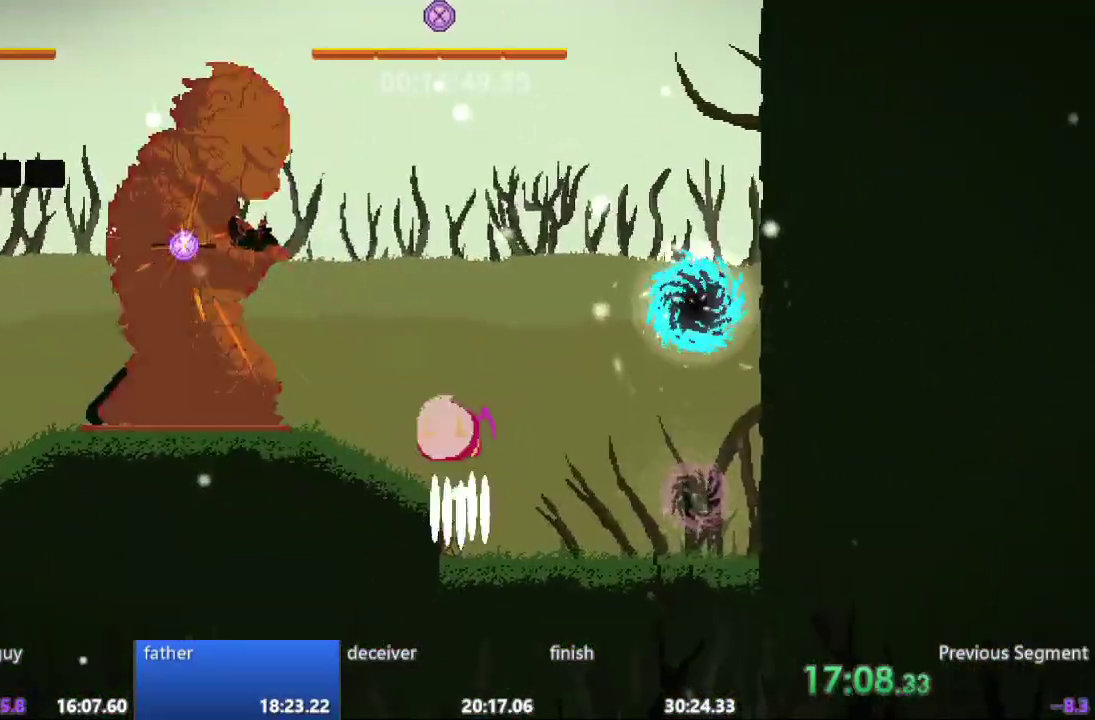
{"dt_ms": 500, "buttons": ["DPAD_LEFT"]}
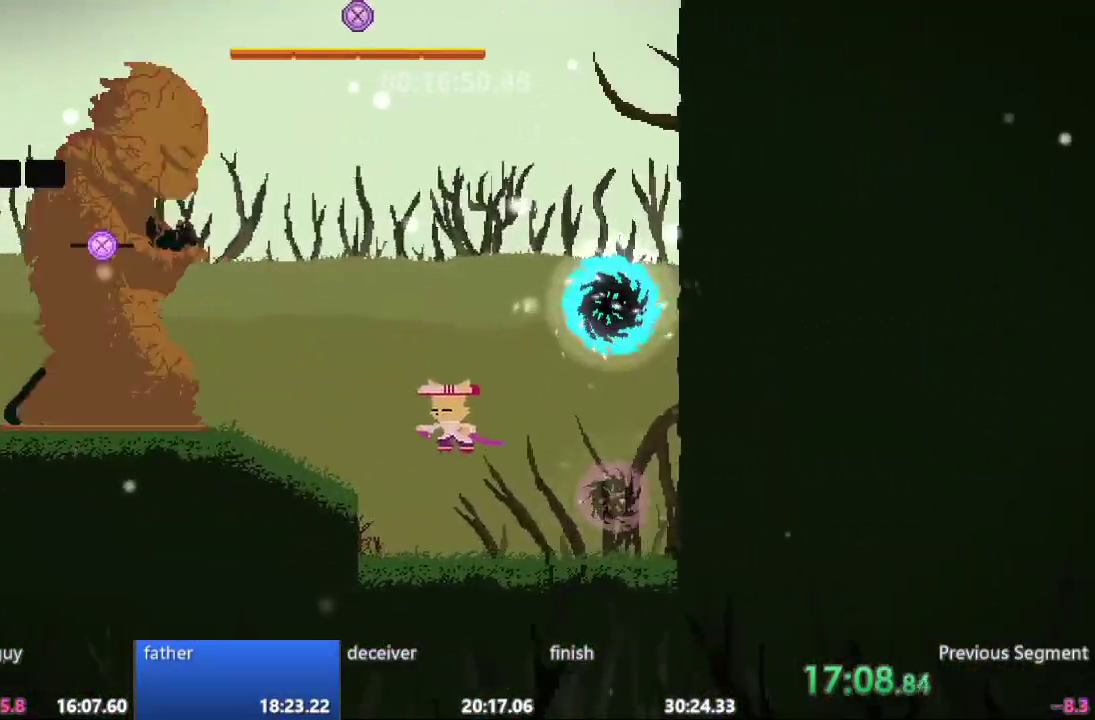
{"dt_ms": 500, "buttons": ["DPAD_LEFT"]}
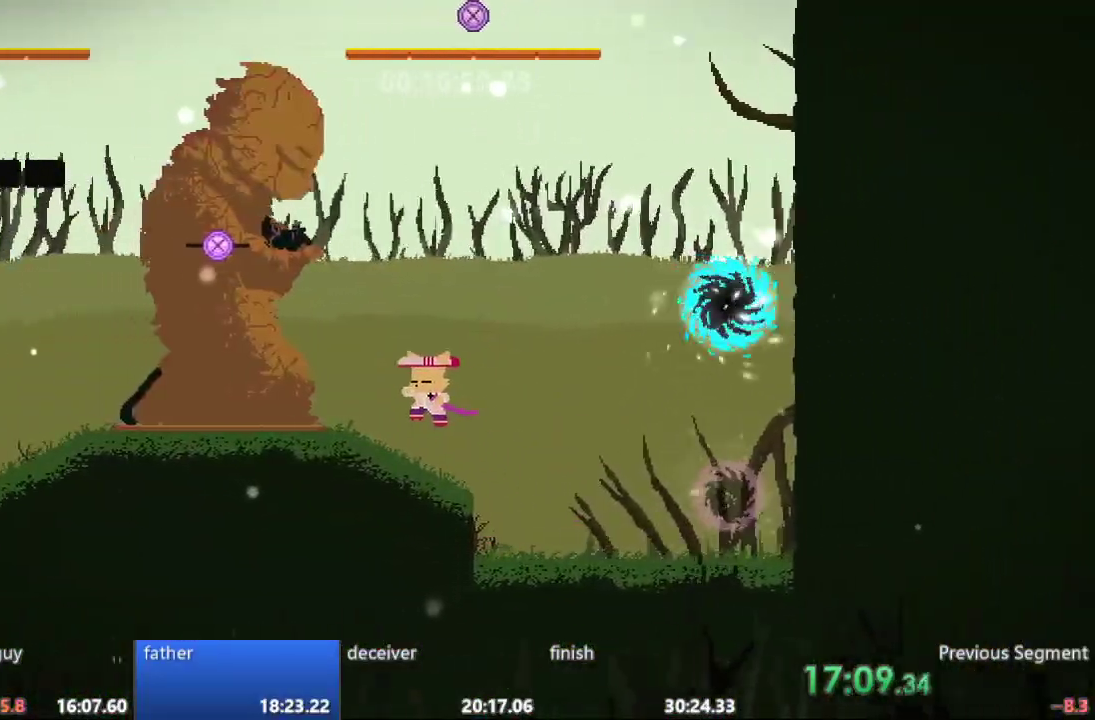
{"dt_ms": 500, "buttons": [], "events": [[433, "DPAD_LEFT", "up"]]}
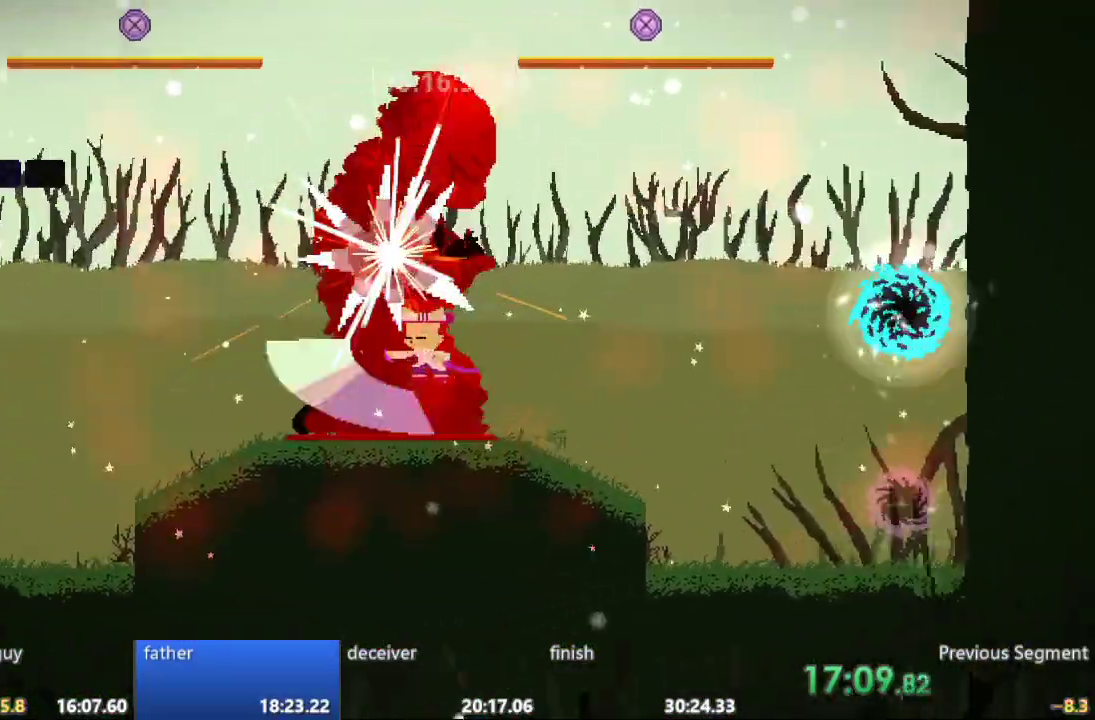
{"dt_ms": 500, "buttons": ["DPAD_LEFT"], "events": [[417, "DPAD_LEFT", "down"]]}
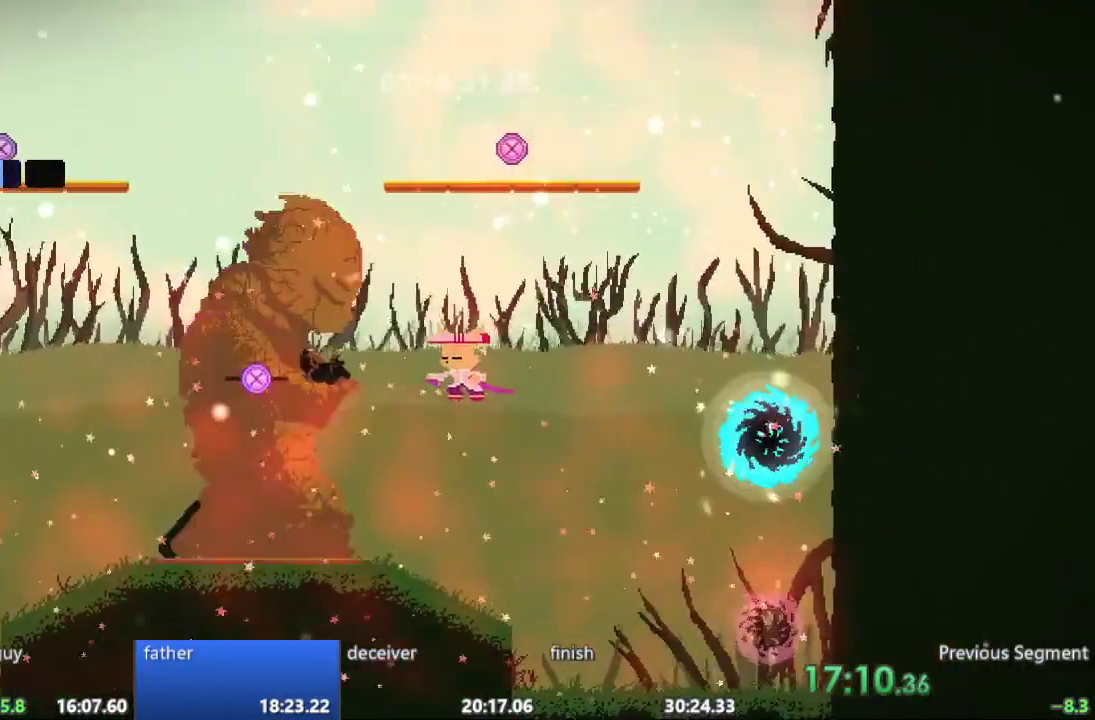
{"dt_ms": 500, "buttons": [], "events": [[367, "DPAD_LEFT", "up"]]}
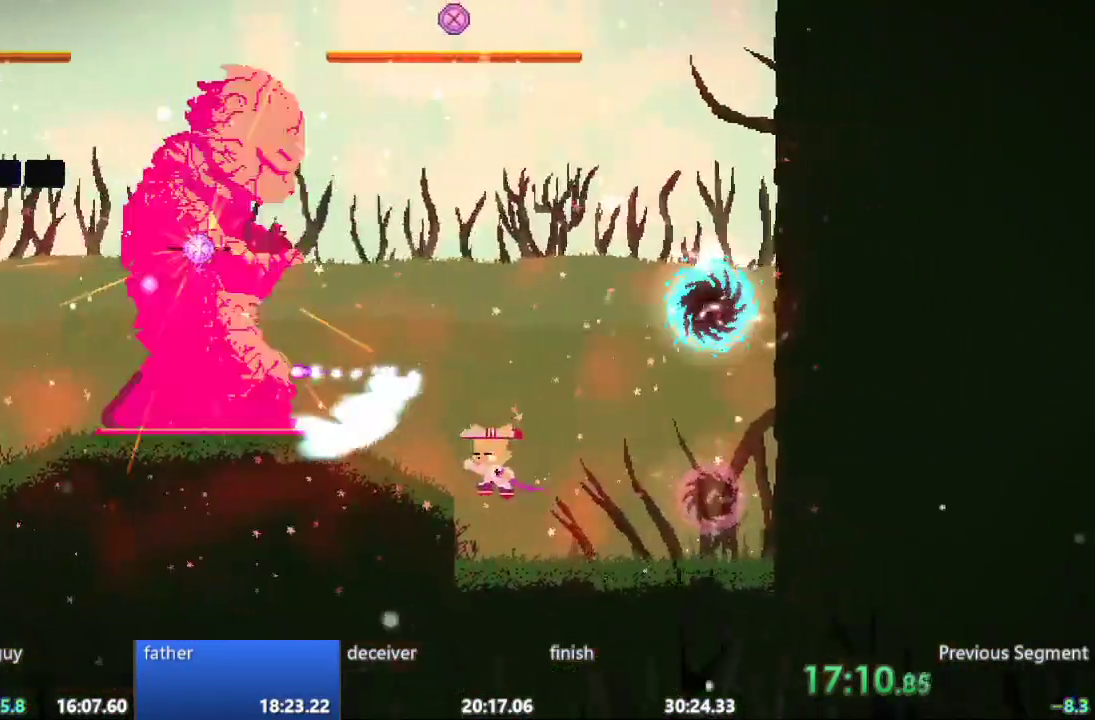
{"dt_ms": 500, "buttons": ["DPAD_LEFT"], "events": [[17, "DPAD_LEFT", "down"]]}
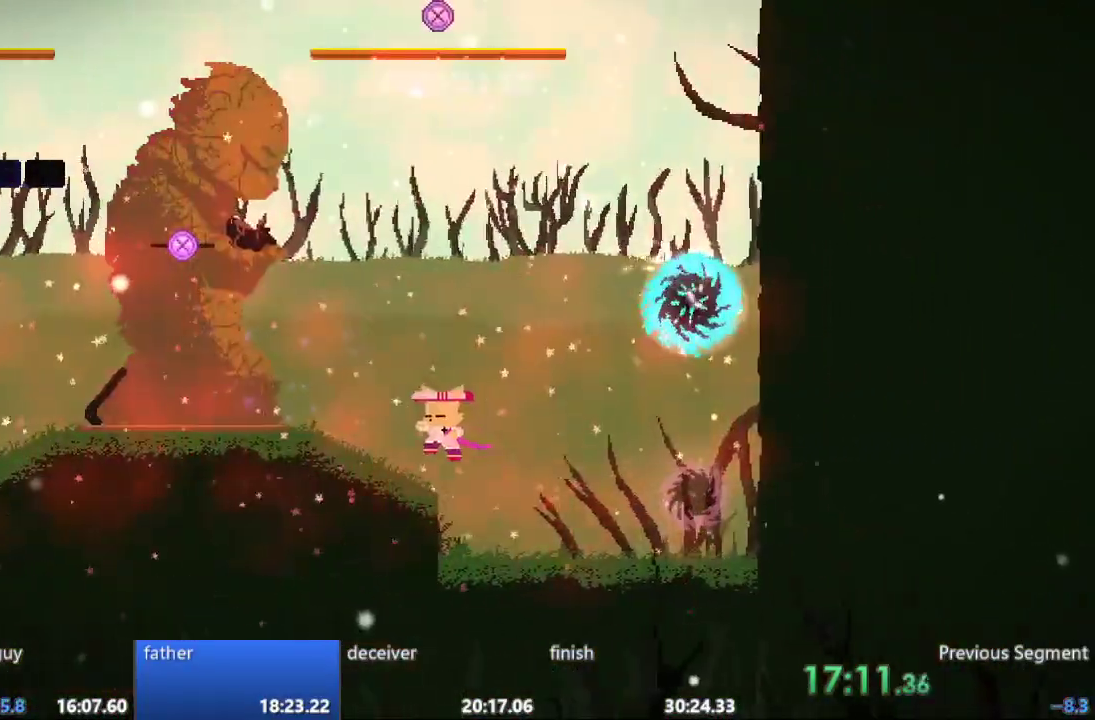
{"dt_ms": 500, "buttons": ["DPAD_LEFT"], "events": []}